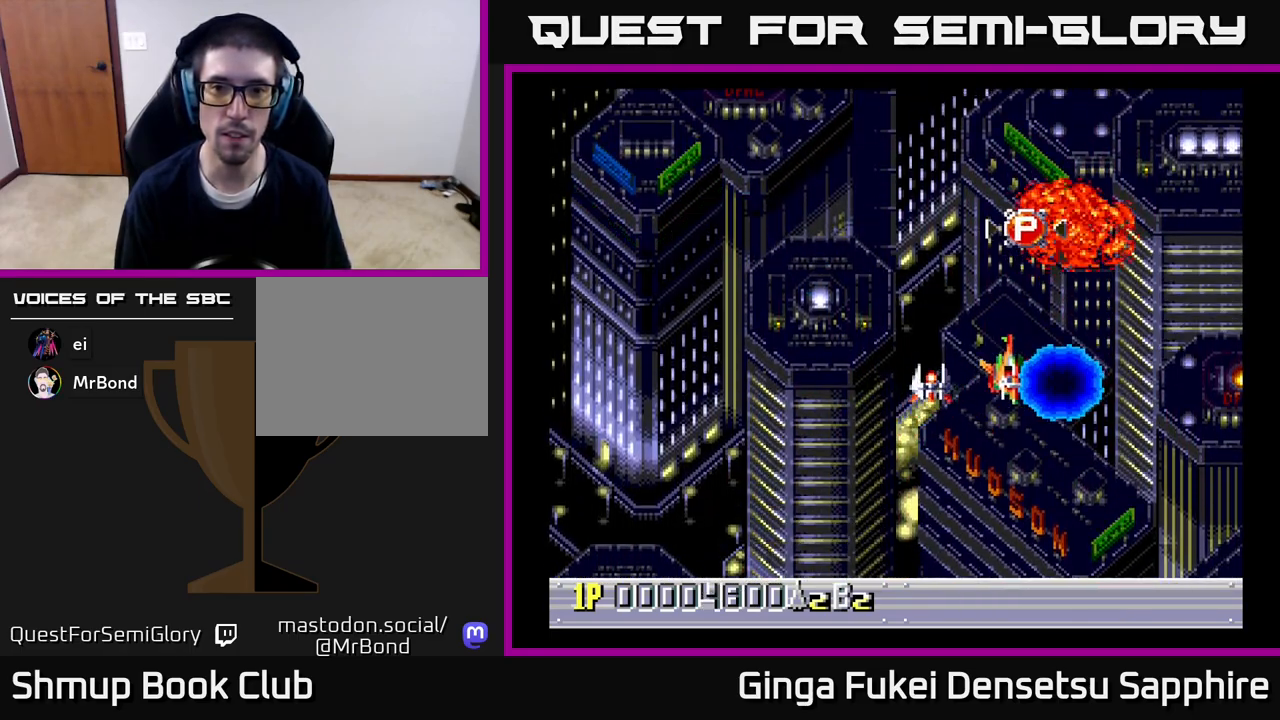
Gameplay with a controller (Xbox layout); each line is a JSON object with the inputs held at the frame after it. "events" lists button and stick changes between this image and that frame as [ms after this image, input, new state], when the widget could be followed in between.
{"buttons": ["DPAD_UP", "DPAD_LEFT"], "left_stick": "center", "right_stick": "center", "events": [[33, "DPAD_RIGHT", "up"], [300, "DPAD_LEFT", "down"]]}
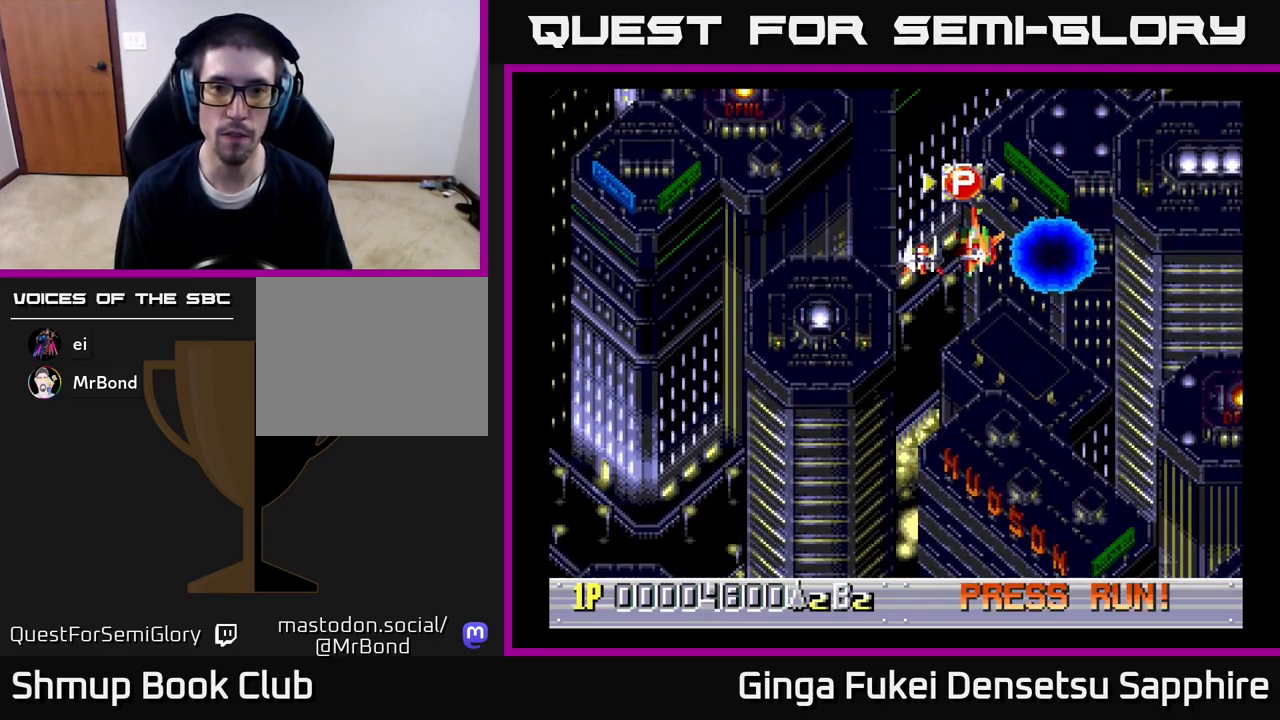
{"buttons": ["DPAD_DOWN"], "left_stick": "center", "right_stick": "center", "events": [[17, "DPAD_LEFT", "up"], [150, "DPAD_LEFT", "down"], [283, "DPAD_UP", "up"], [317, "DPAD_DOWN", "down"], [350, "DPAD_LEFT", "up"]]}
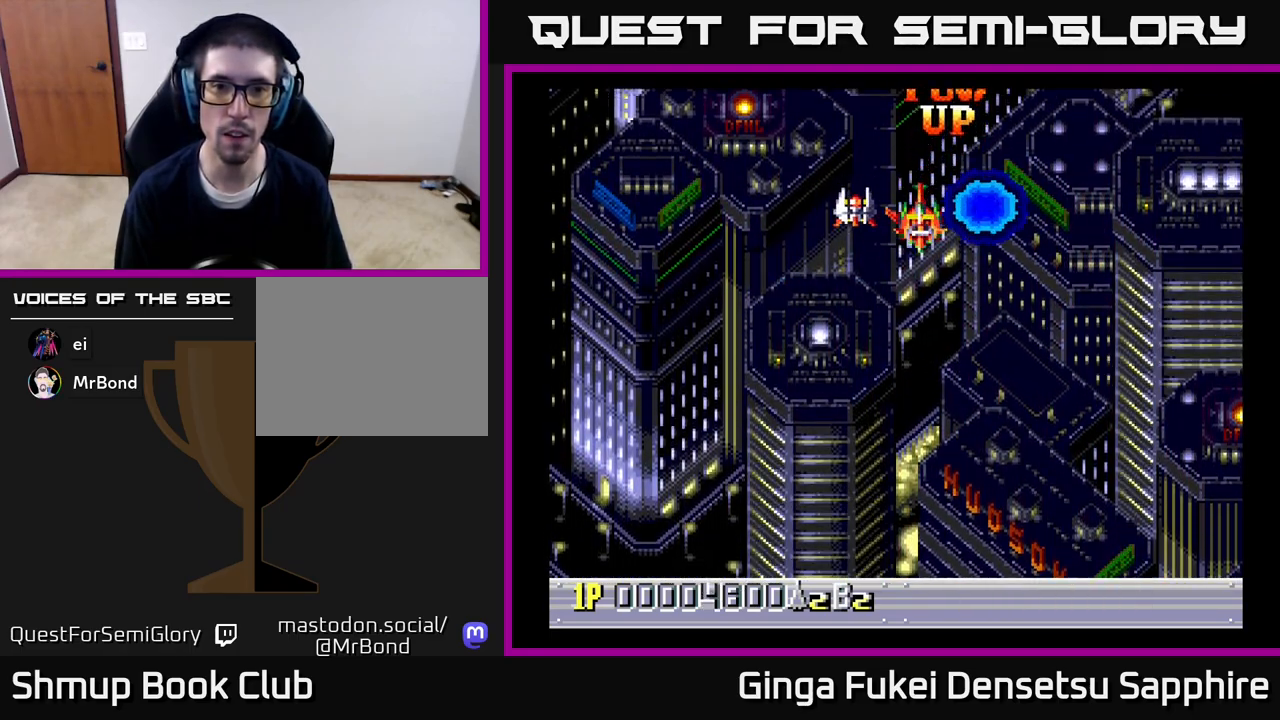
{"buttons": ["DPAD_DOWN"], "left_stick": "center", "right_stick": "center", "events": [[167, "DPAD_LEFT", "down"], [200, "DPAD_DOWN", "up"], [267, "DPAD_DOWN", "down"], [317, "DPAD_LEFT", "up"]]}
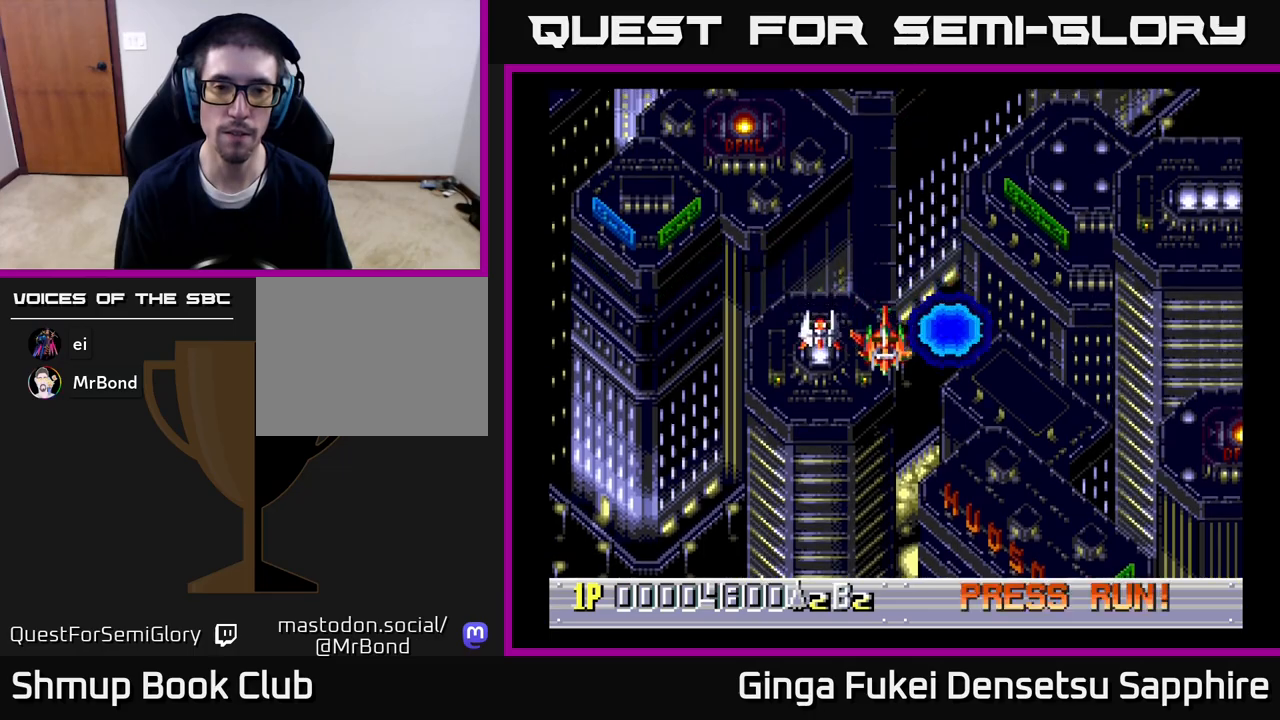
{"buttons": [], "left_stick": "center", "right_stick": "center", "events": [[117, "DPAD_DOWN", "up"]]}
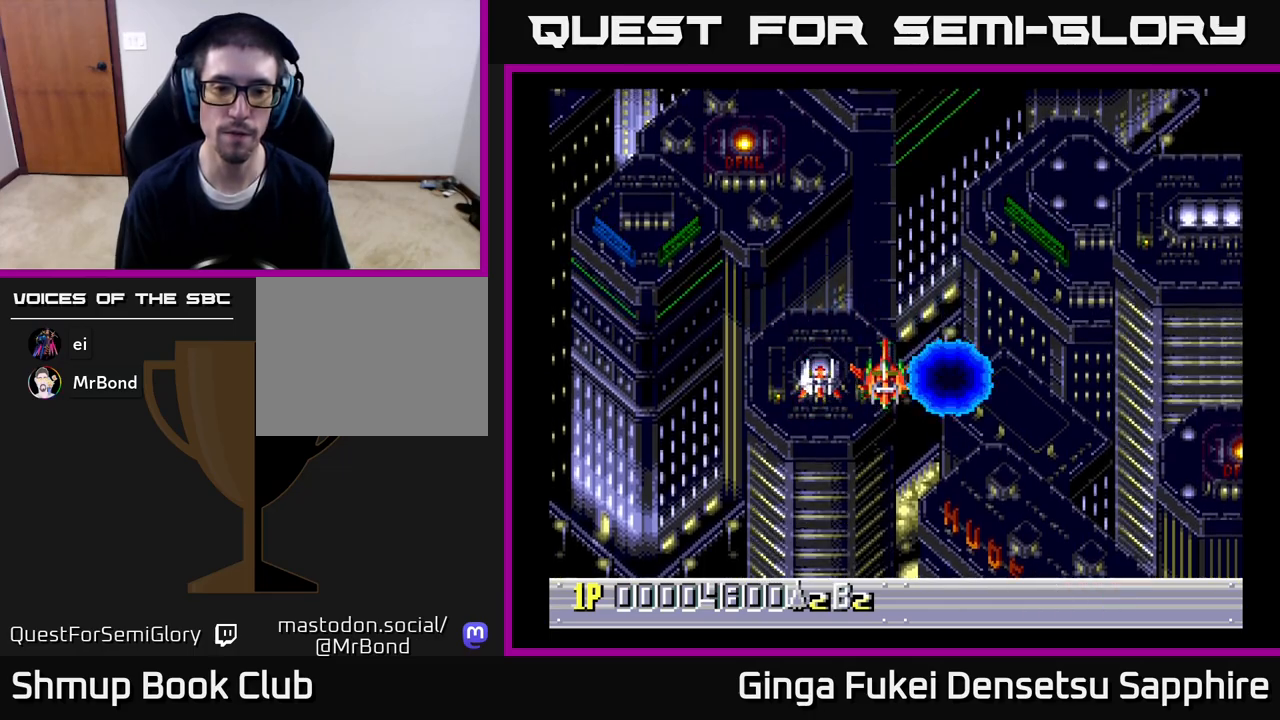
{"buttons": [], "left_stick": "center", "right_stick": "center", "events": []}
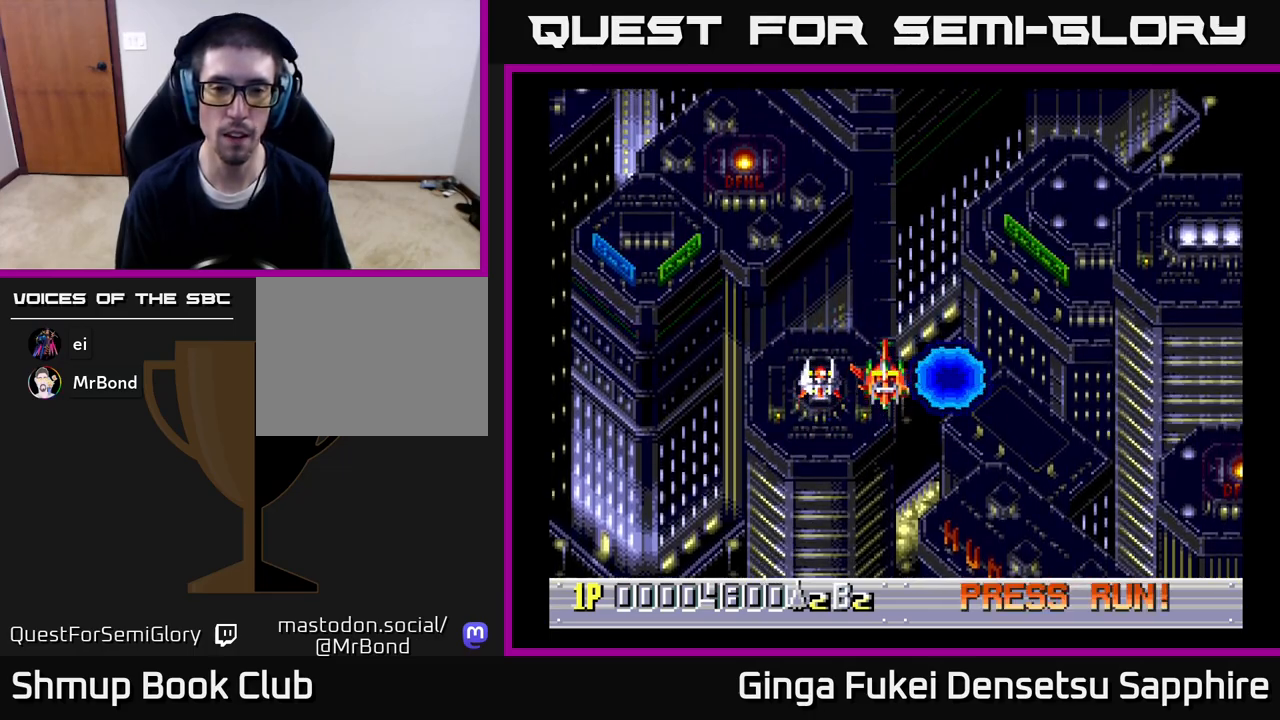
{"buttons": ["DPAD_UP"], "left_stick": "center", "right_stick": "center", "events": [[400, "DPAD_UP", "down"]]}
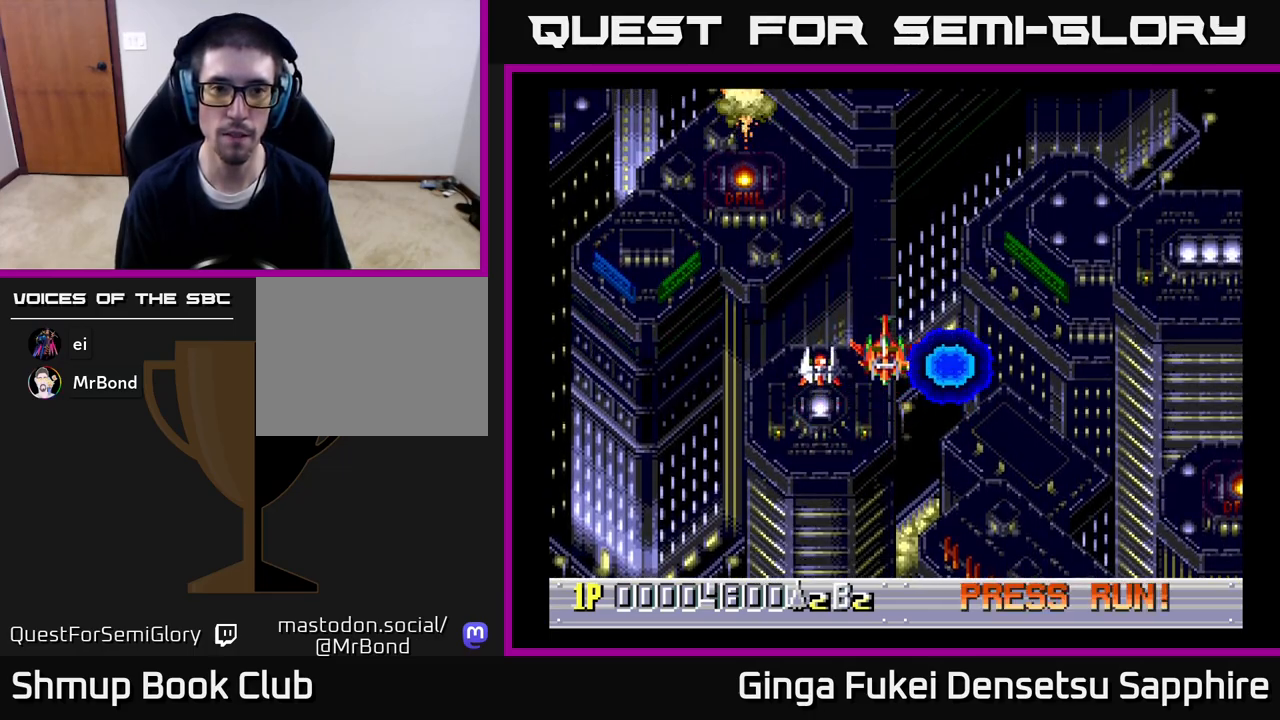
{"buttons": [], "left_stick": "center", "right_stick": "center", "events": [[33, "DPAD_UP", "up"]]}
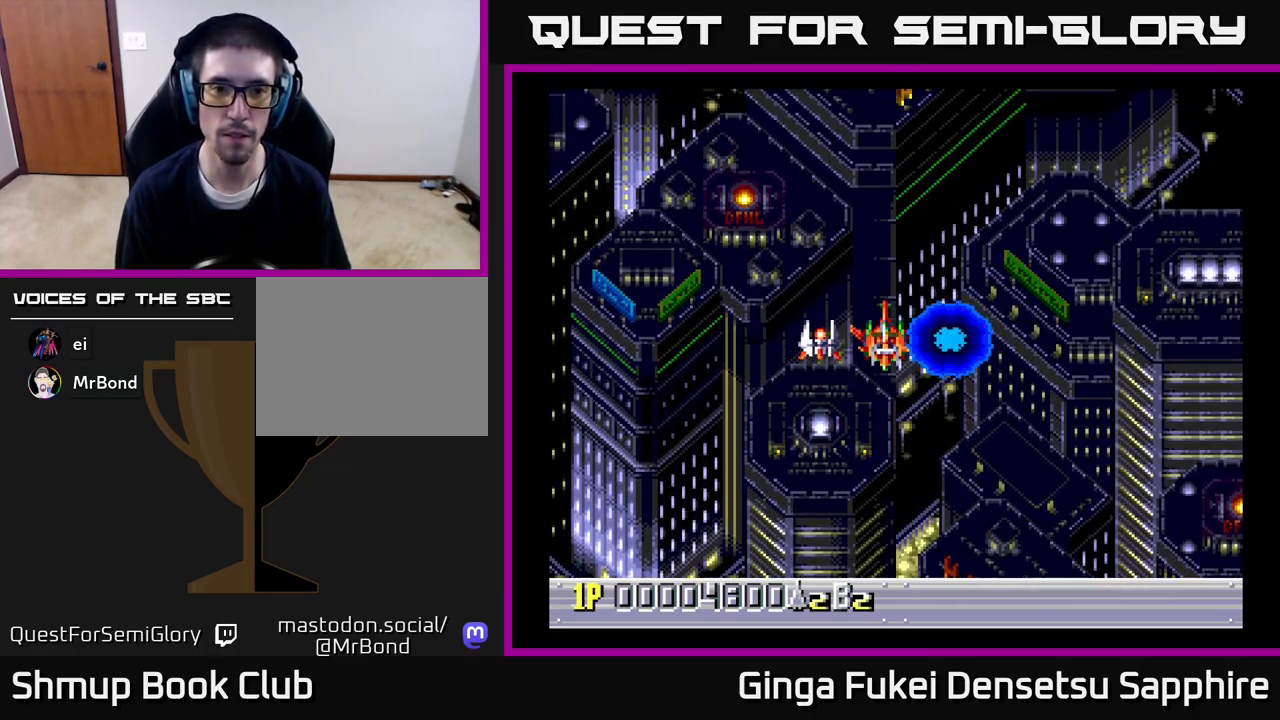
{"buttons": ["A"], "left_stick": "center", "right_stick": "center", "events": [[483, "A", "down"]]}
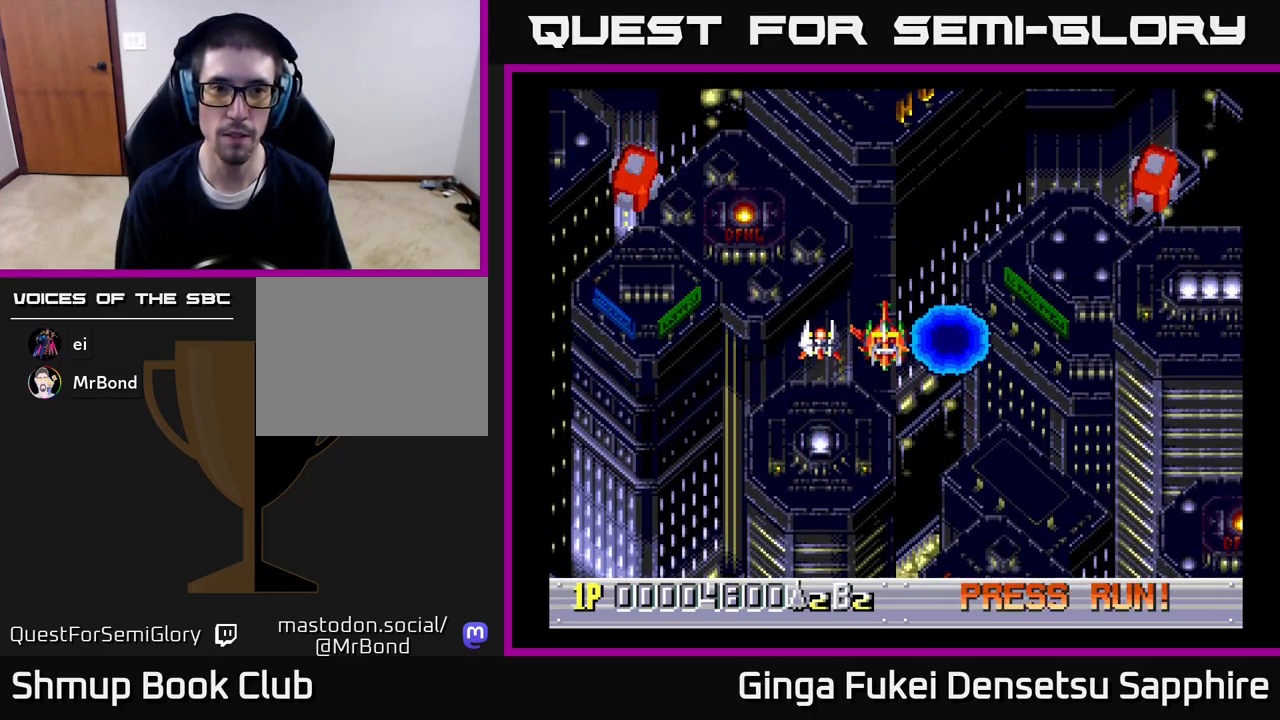
{"buttons": ["DPAD_DOWN"], "left_stick": "center", "right_stick": "center", "events": [[67, "A", "up"], [67, "DPAD_DOWN", "down"]]}
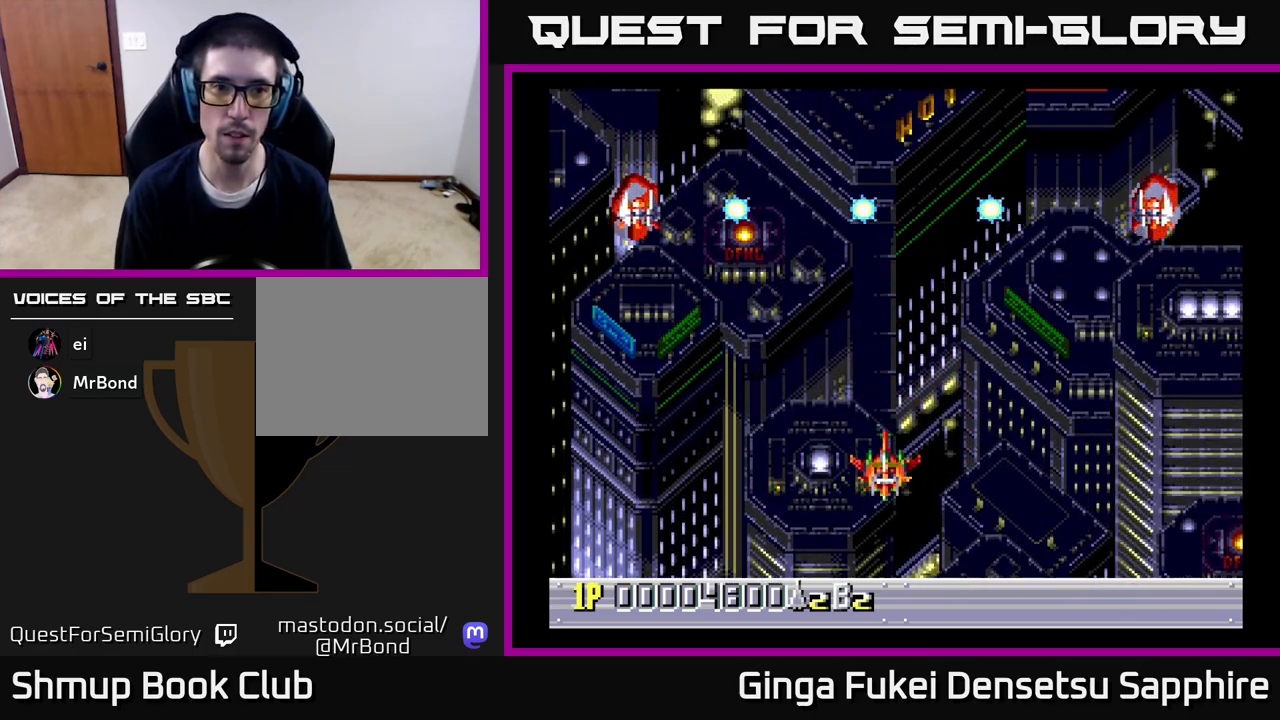
{"buttons": [], "left_stick": "center", "right_stick": "center", "events": [[217, "DPAD_DOWN", "up"]]}
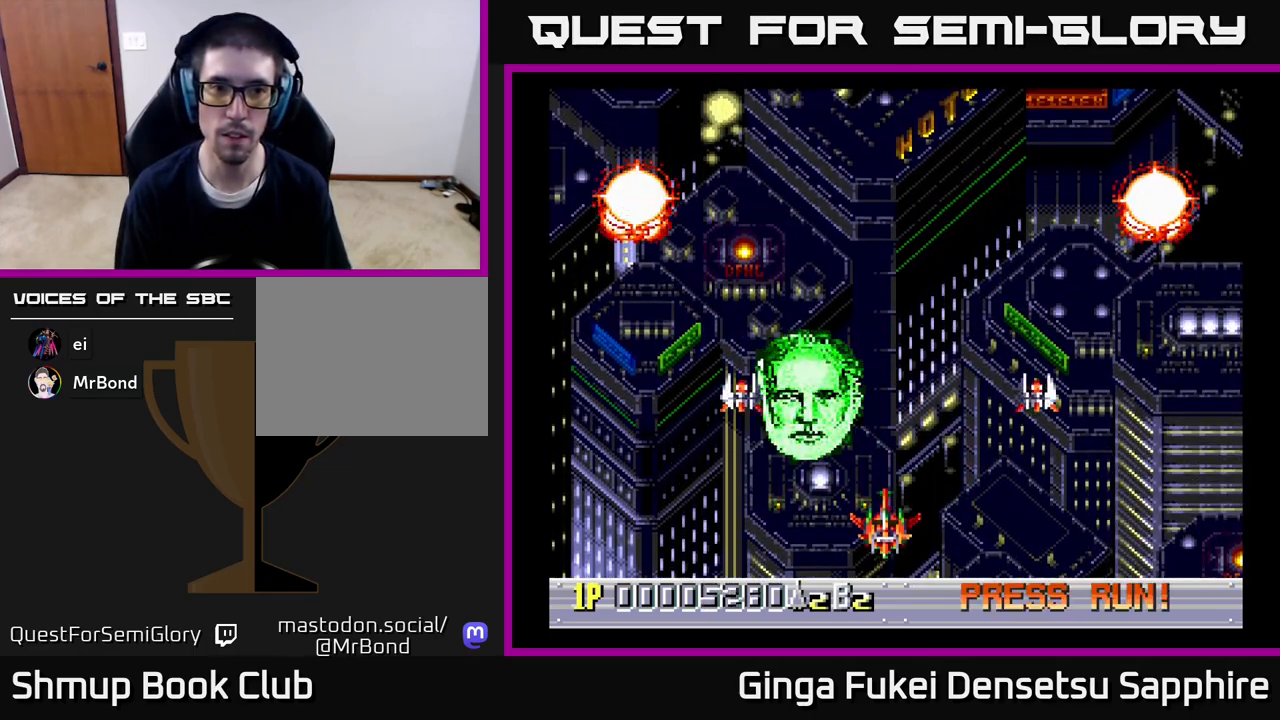
{"buttons": ["DPAD_UP"], "left_stick": "center", "right_stick": "center", "events": [[350, "DPAD_UP", "down"]]}
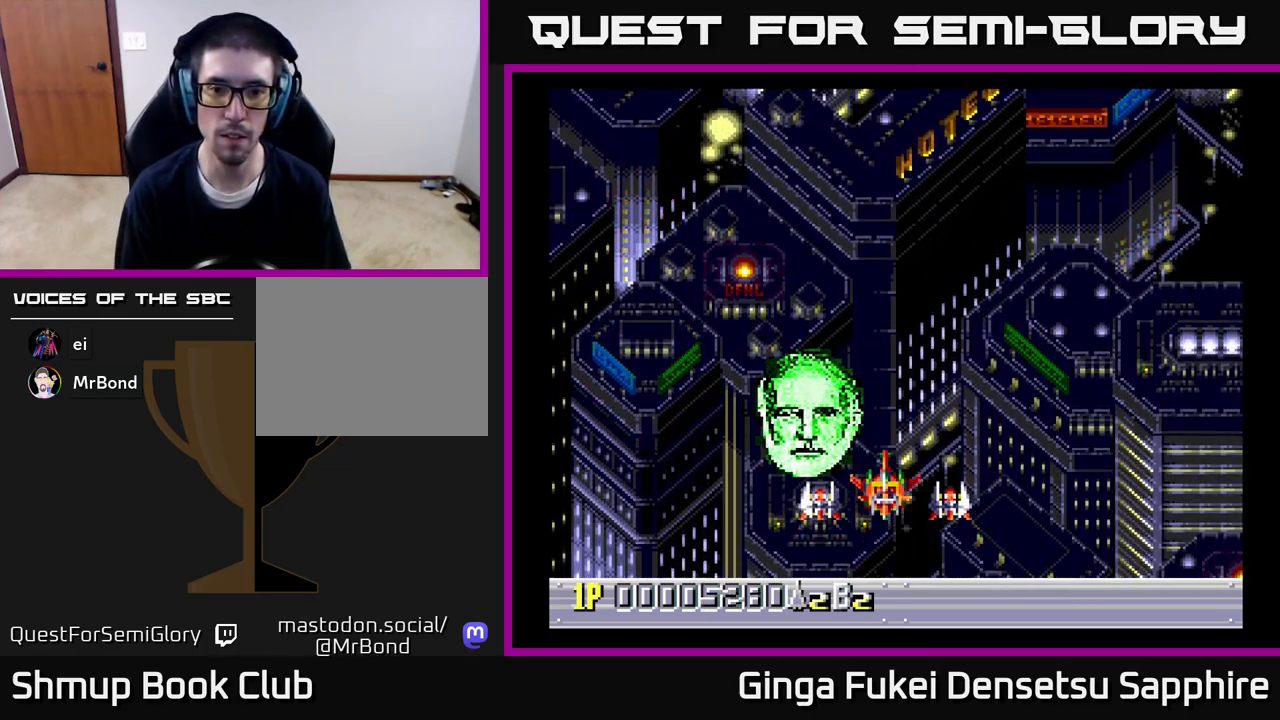
{"buttons": [], "left_stick": "center", "right_stick": "center", "events": [[200, "DPAD_UP", "up"]]}
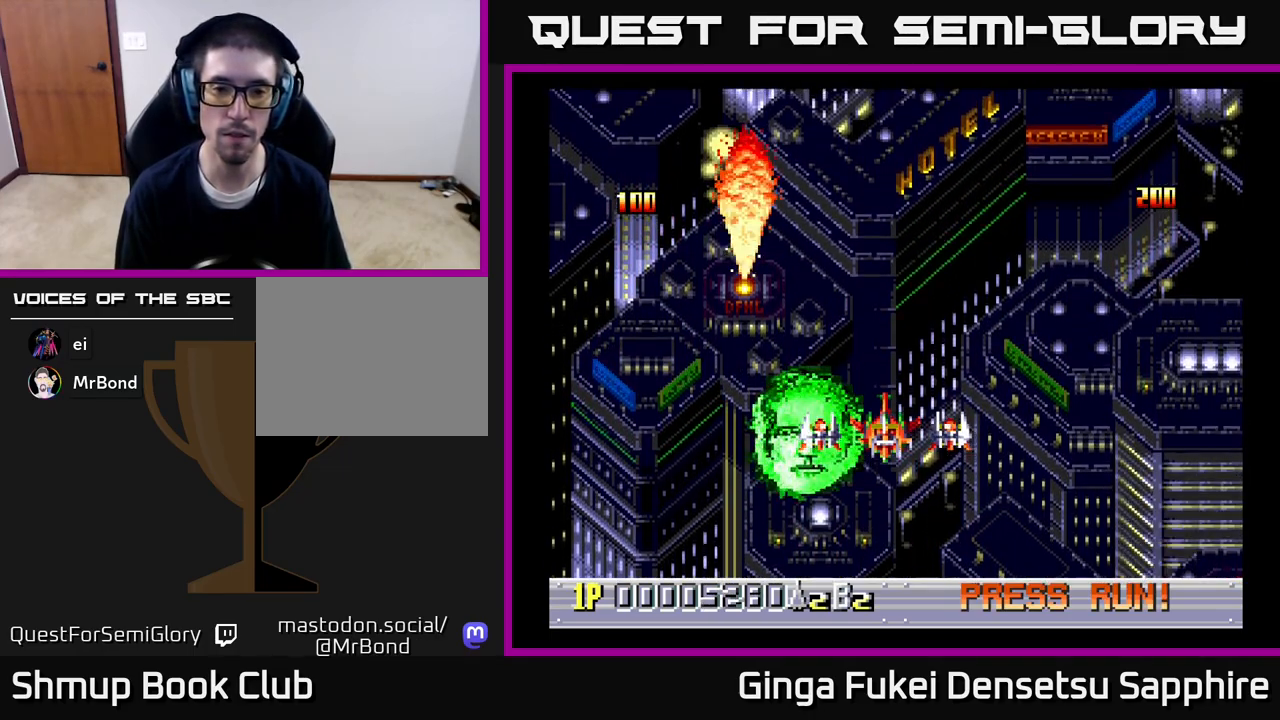
{"buttons": ["DPAD_UP"], "left_stick": "center", "right_stick": "center", "events": [[400, "DPAD_UP", "down"]]}
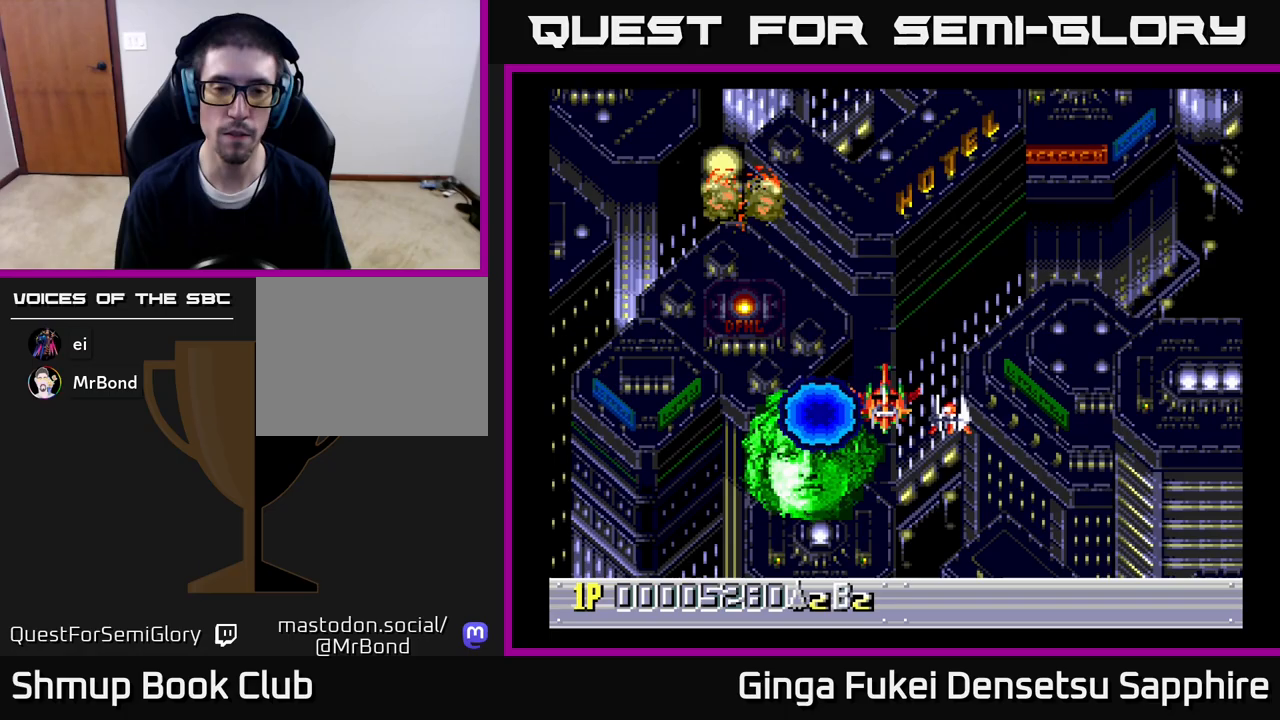
{"buttons": [], "left_stick": "center", "right_stick": "center", "events": [[17, "DPAD_UP", "up"]]}
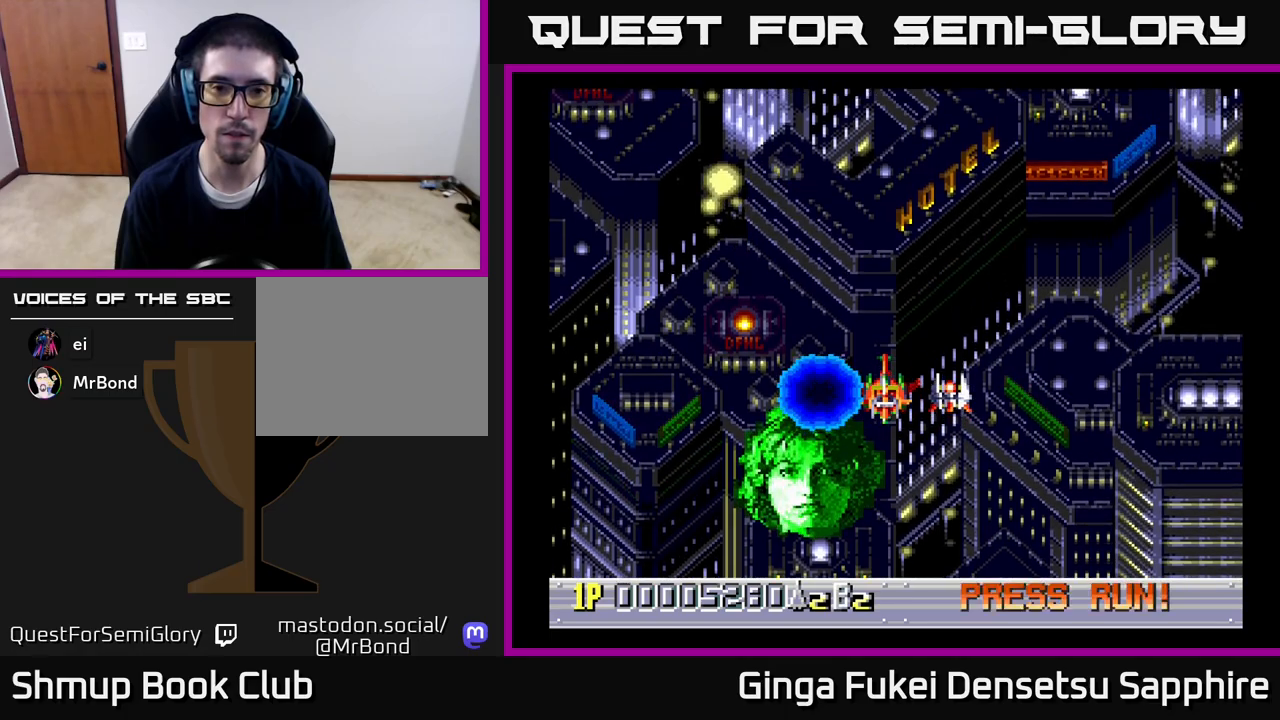
{"buttons": [], "left_stick": "center", "right_stick": "center", "events": []}
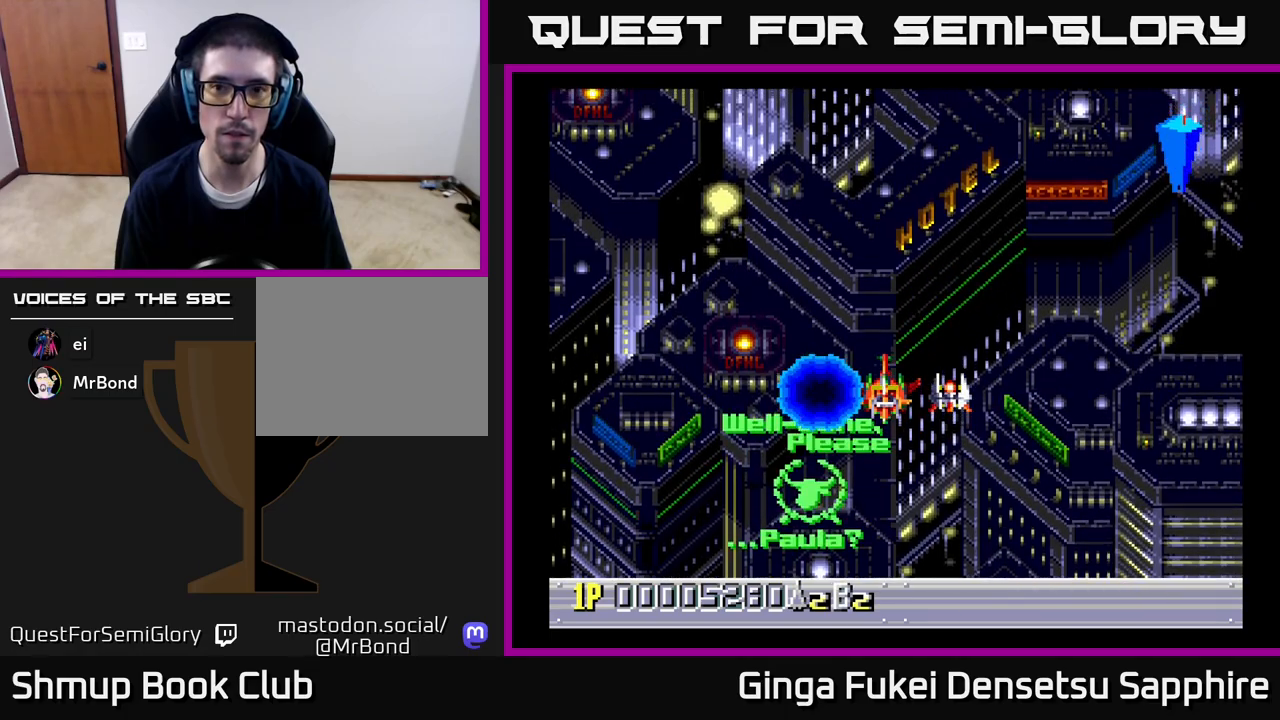
{"buttons": ["DPAD_DOWN"], "left_stick": "center", "right_stick": "center", "events": [[117, "DPAD_UP", "down"], [217, "DPAD_LEFT", "down"], [267, "DPAD_LEFT", "up"], [267, "DPAD_UP", "up"], [333, "DPAD_DOWN", "down"]]}
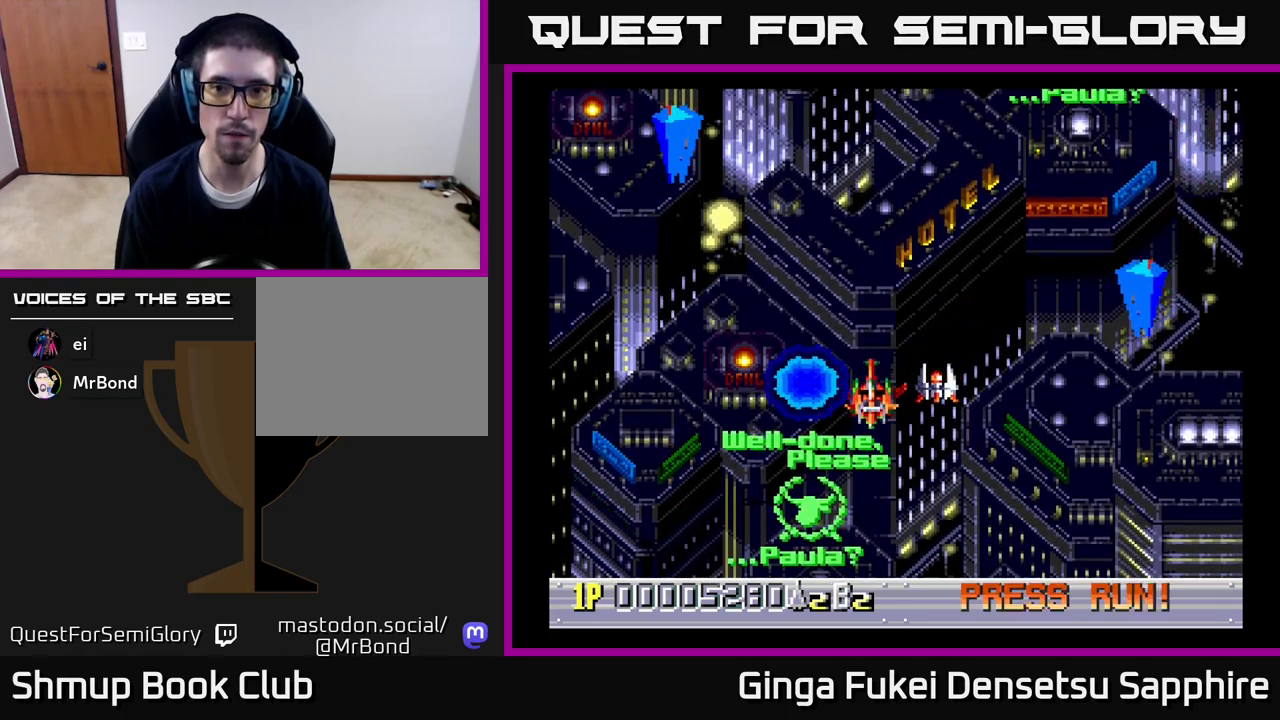
{"buttons": [], "left_stick": "center", "right_stick": "center", "events": [[17, "DPAD_LEFT", "down"], [150, "DPAD_LEFT", "up"], [233, "A", "down"], [317, "A", "up"], [433, "DPAD_DOWN", "up"]]}
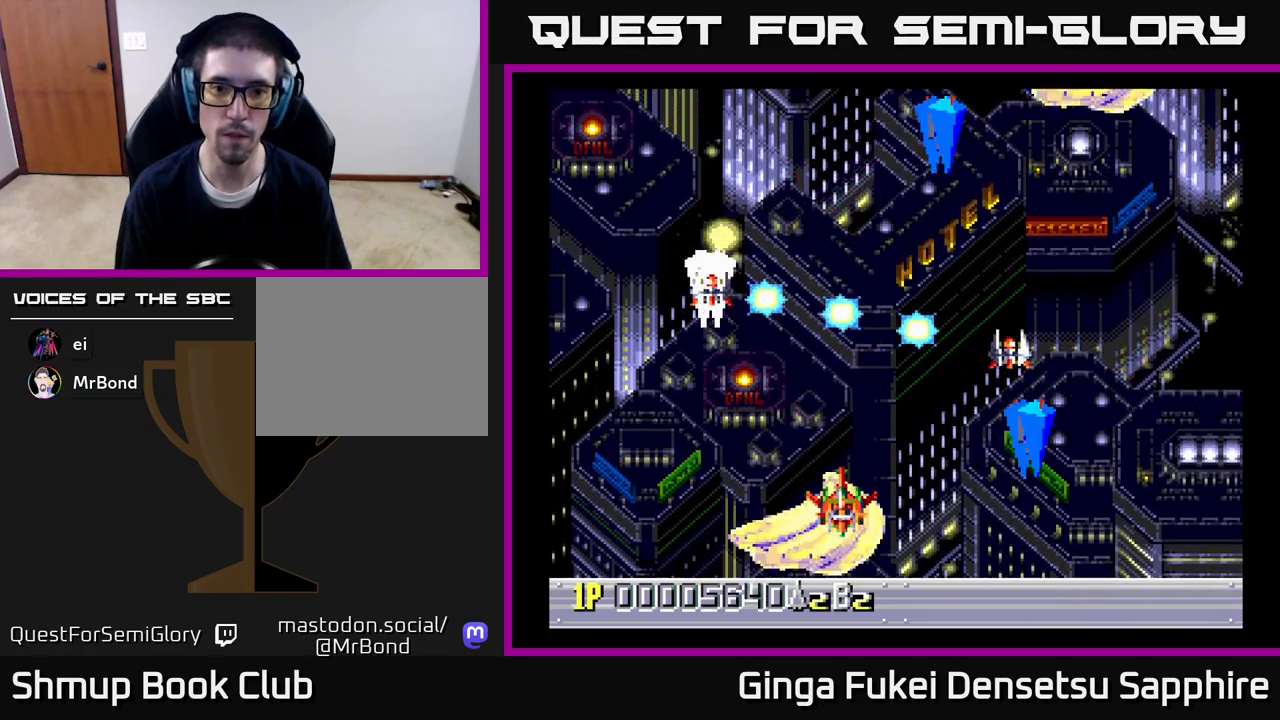
{"buttons": ["DPAD_UP", "DPAD_RIGHT"], "left_stick": "center", "right_stick": "center", "events": [[233, "DPAD_UP", "down"], [350, "DPAD_RIGHT", "down"], [367, "DPAD_UP", "up"], [500, "DPAD_UP", "down"]]}
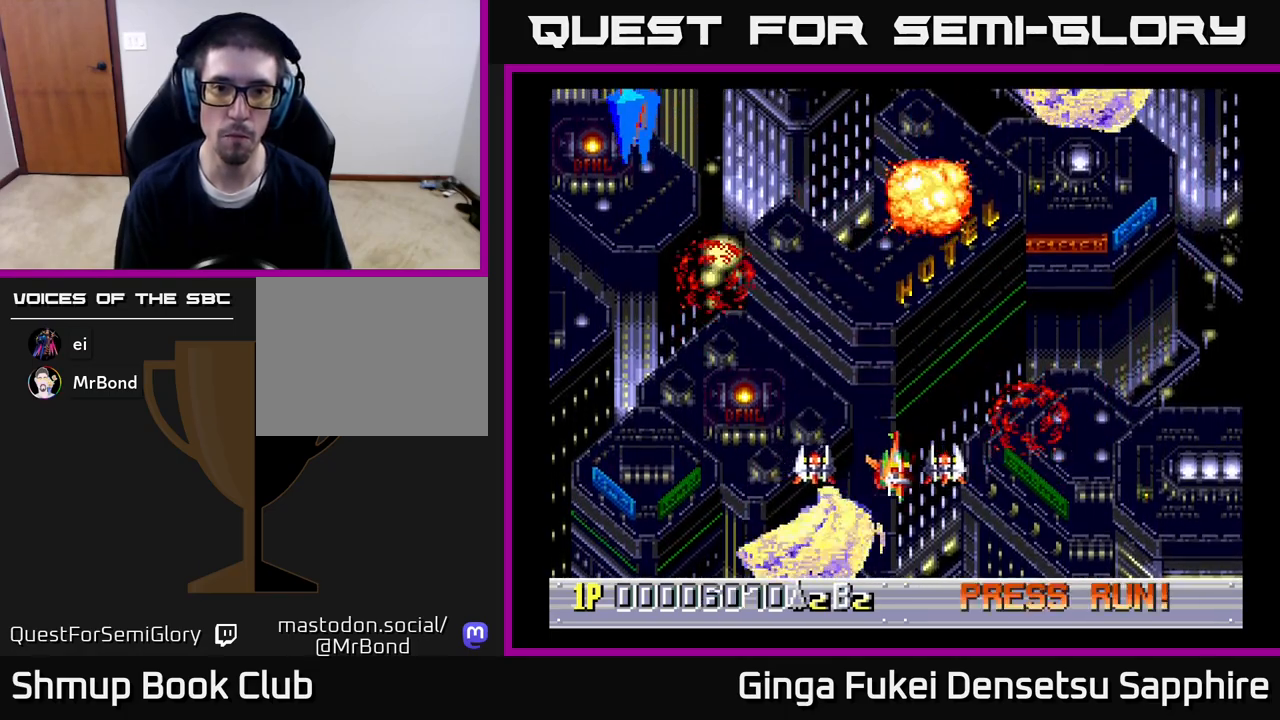
{"buttons": ["A", "DPAD_DOWN", "DPAD_LEFT"], "left_stick": "center", "right_stick": "center", "events": [[50, "DPAD_UP", "up"], [133, "DPAD_LEFT", "down"], [133, "DPAD_RIGHT", "up"], [467, "A", "down"], [467, "DPAD_DOWN", "down"]]}
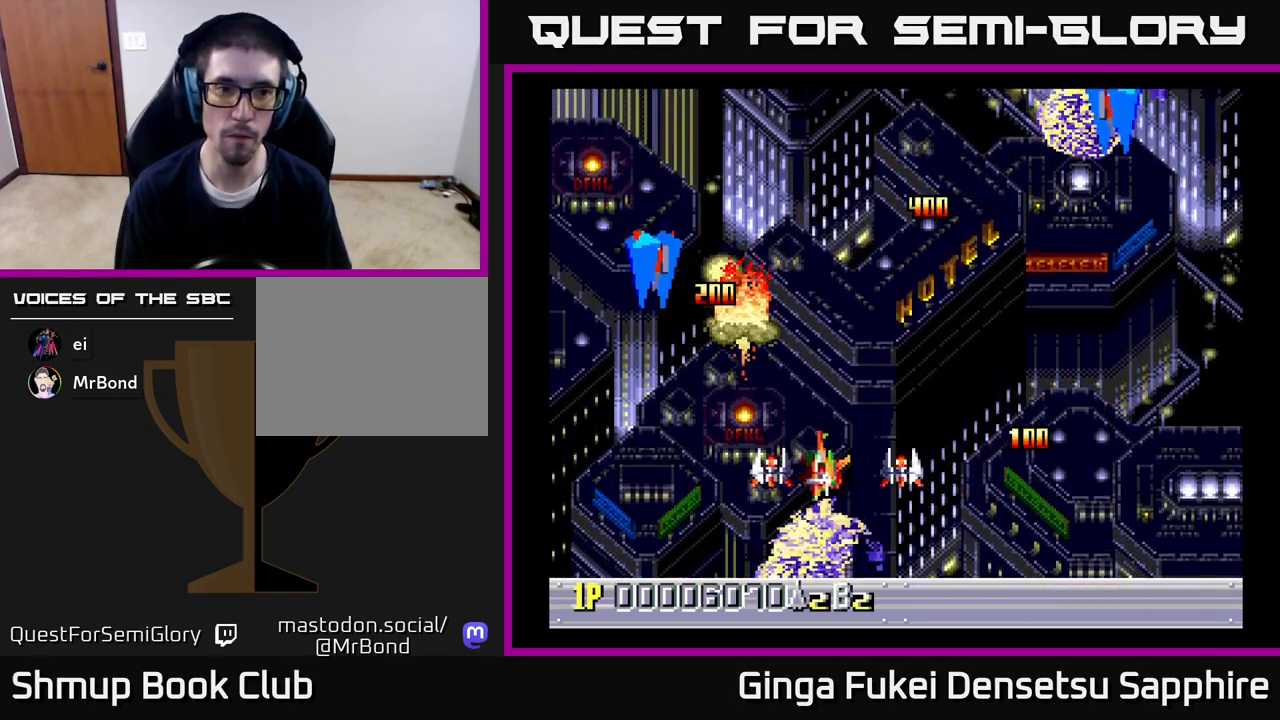
{"buttons": ["A", "DPAD_RIGHT"], "left_stick": "center", "right_stick": "center", "events": [[83, "DPAD_DOWN", "up"], [200, "DPAD_DOWN", "down"], [267, "DPAD_LEFT", "up"], [317, "DPAD_RIGHT", "down"], [400, "DPAD_DOWN", "up"]]}
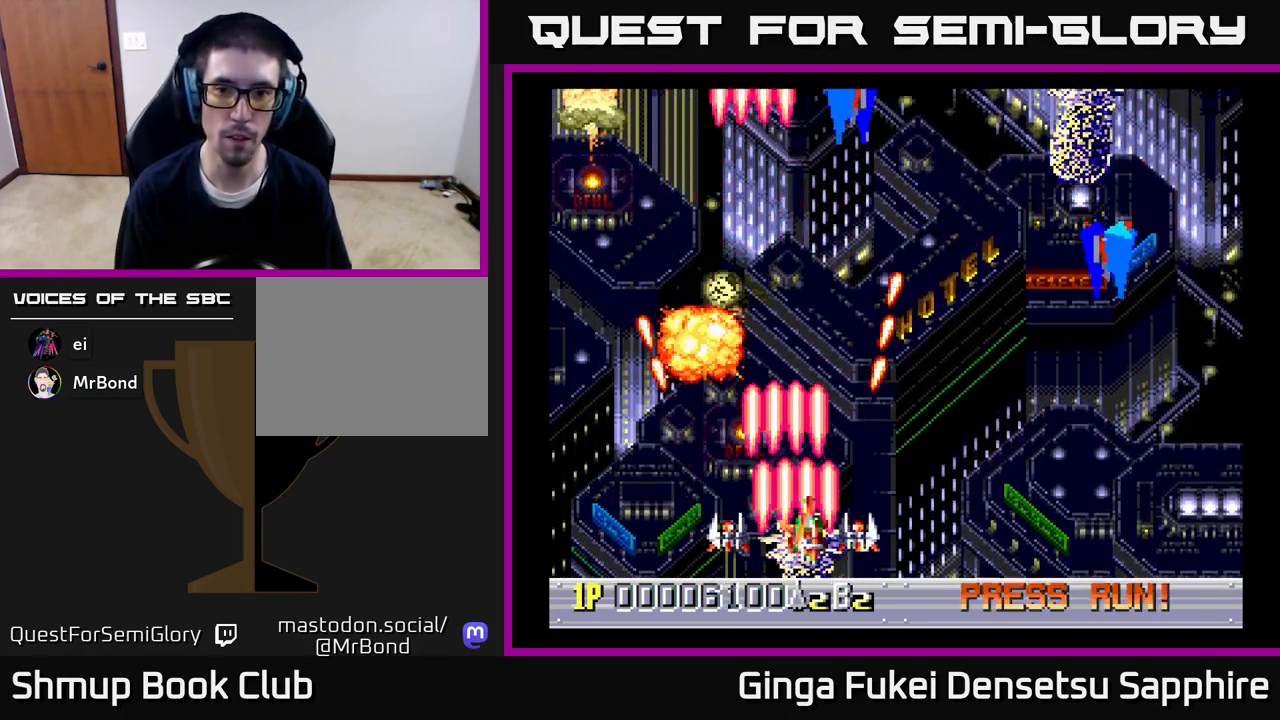
{"buttons": ["A", "DPAD_DOWN", "DPAD_RIGHT"], "left_stick": "center", "right_stick": "center", "events": [[83, "DPAD_DOWN", "down"], [233, "DPAD_DOWN", "up"], [450, "DPAD_DOWN", "down"]]}
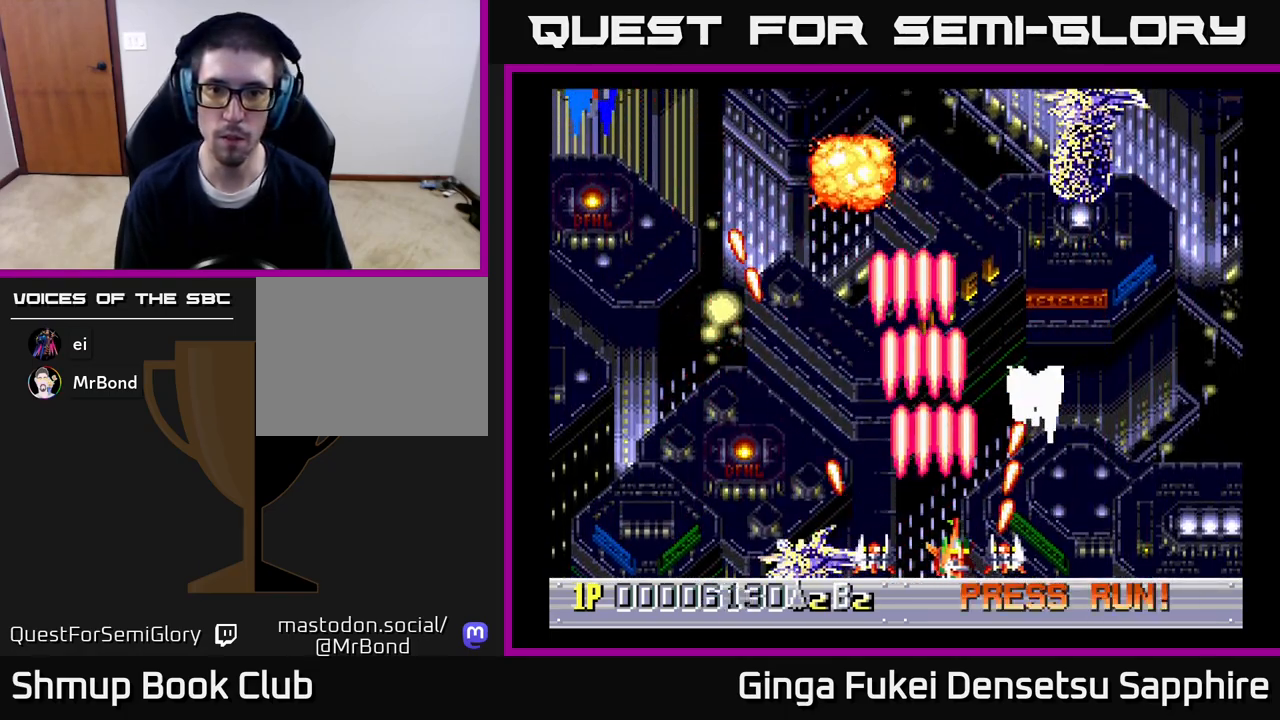
{"buttons": ["DPAD_UP", "DPAD_LEFT"], "left_stick": "center", "right_stick": "center", "events": [[33, "DPAD_DOWN", "up"], [33, "DPAD_LEFT", "down"], [33, "DPAD_RIGHT", "up"], [133, "A", "up"], [200, "DPAD_UP", "down"], [483, "DPAD_LEFT", "up"], [500, "DPAD_LEFT", "down"]]}
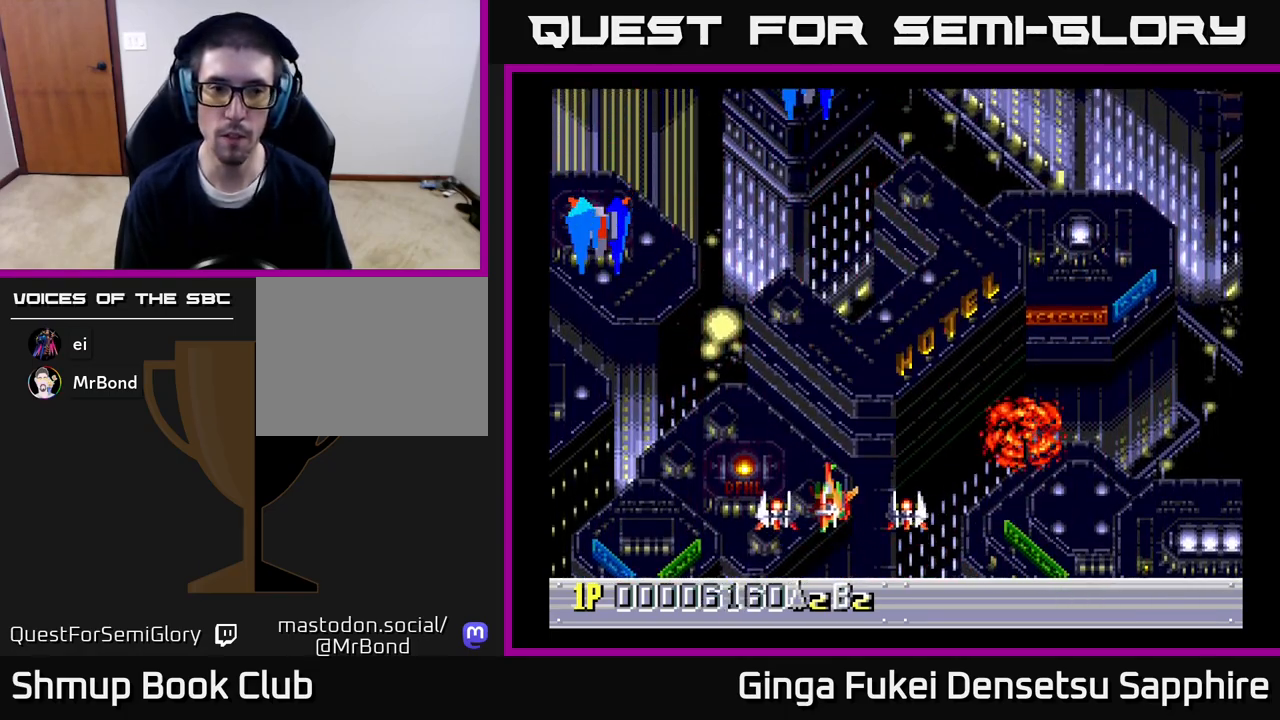
{"buttons": ["A", "DPAD_RIGHT"], "left_stick": "center", "right_stick": "center", "events": [[50, "DPAD_UP", "up"], [167, "DPAD_DOWN", "down"], [283, "A", "down"], [283, "DPAD_DOWN", "up"], [367, "DPAD_DOWN", "down"], [367, "DPAD_LEFT", "up"], [367, "DPAD_RIGHT", "down"], [433, "DPAD_DOWN", "up"]]}
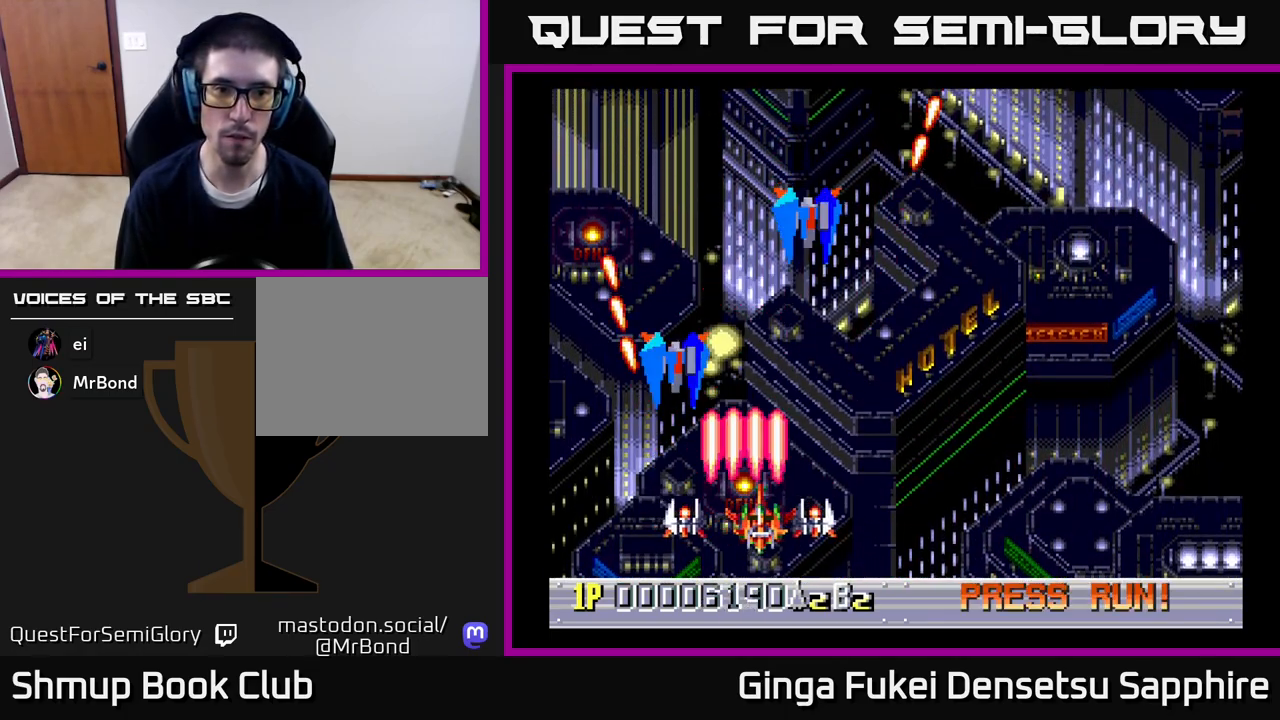
{"buttons": ["DPAD_UP", "DPAD_RIGHT"], "left_stick": "center", "right_stick": "center", "events": [[233, "A", "up"], [250, "DPAD_UP", "down"]]}
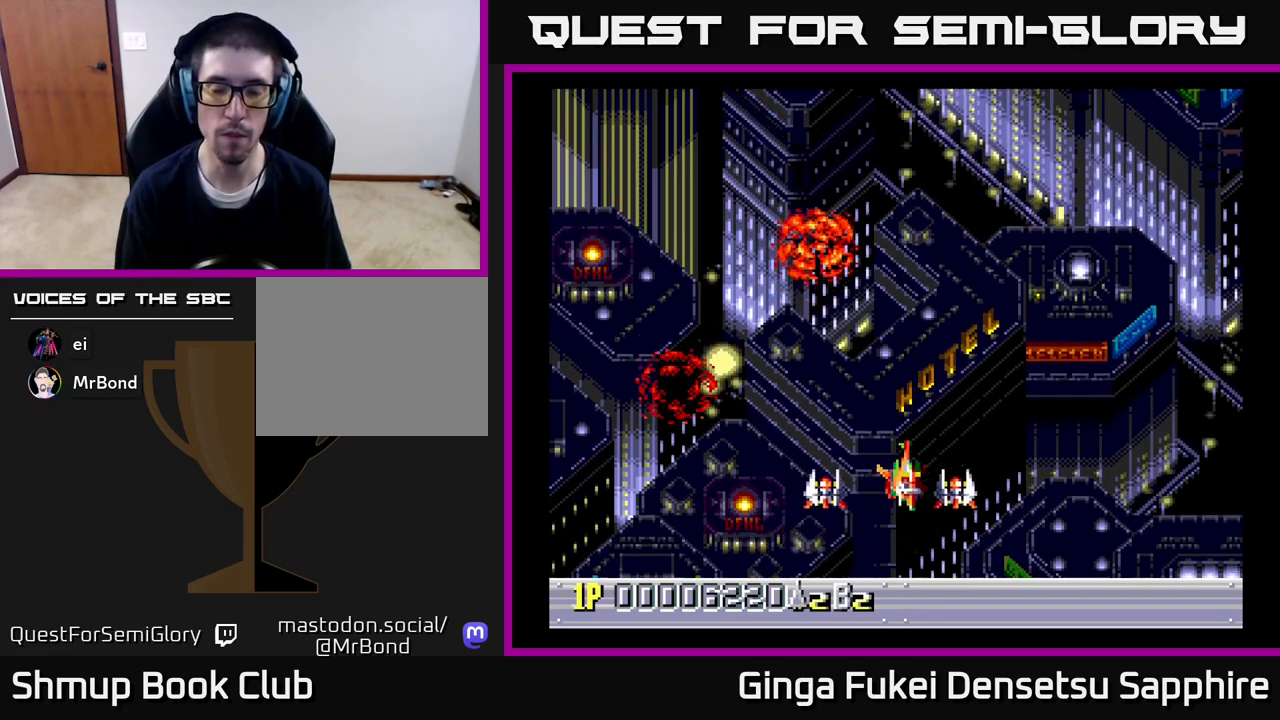
{"buttons": [], "left_stick": "center", "right_stick": "center", "events": [[33, "DPAD_RIGHT", "up"], [133, "DPAD_LEFT", "down"], [217, "DPAD_UP", "up"], [267, "DPAD_LEFT", "up"]]}
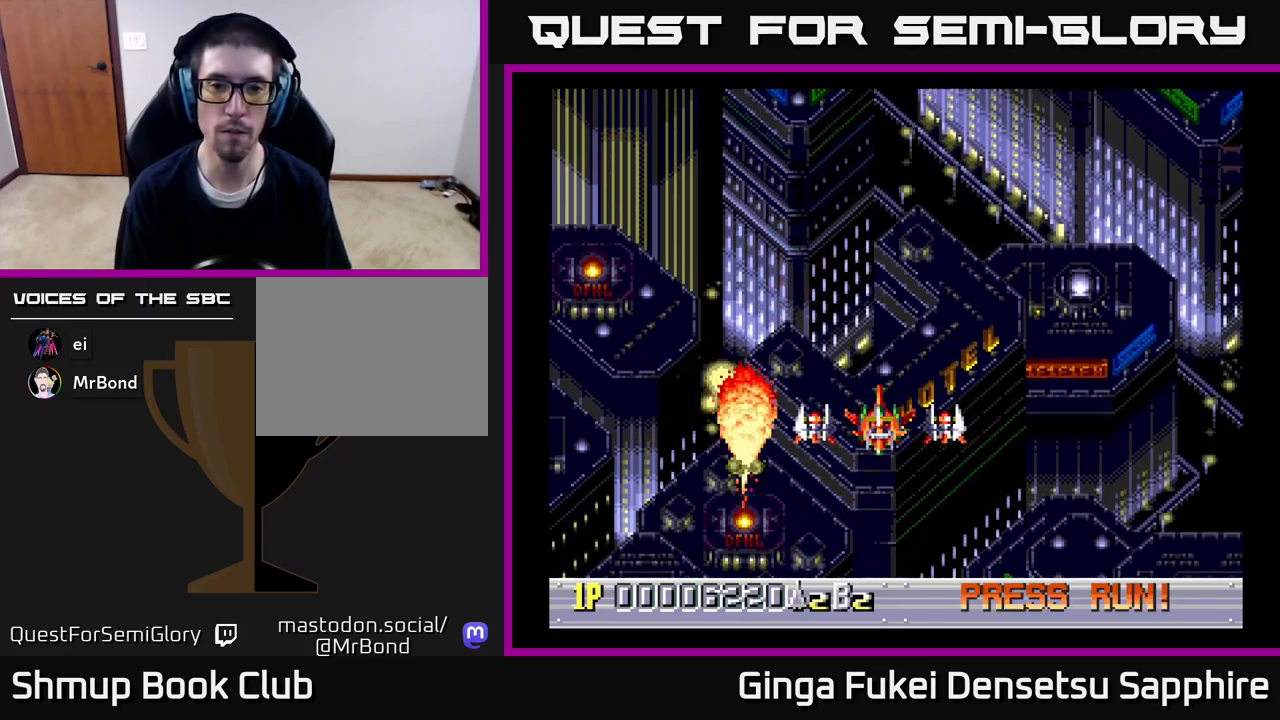
{"buttons": [], "left_stick": "center", "right_stick": "center", "events": []}
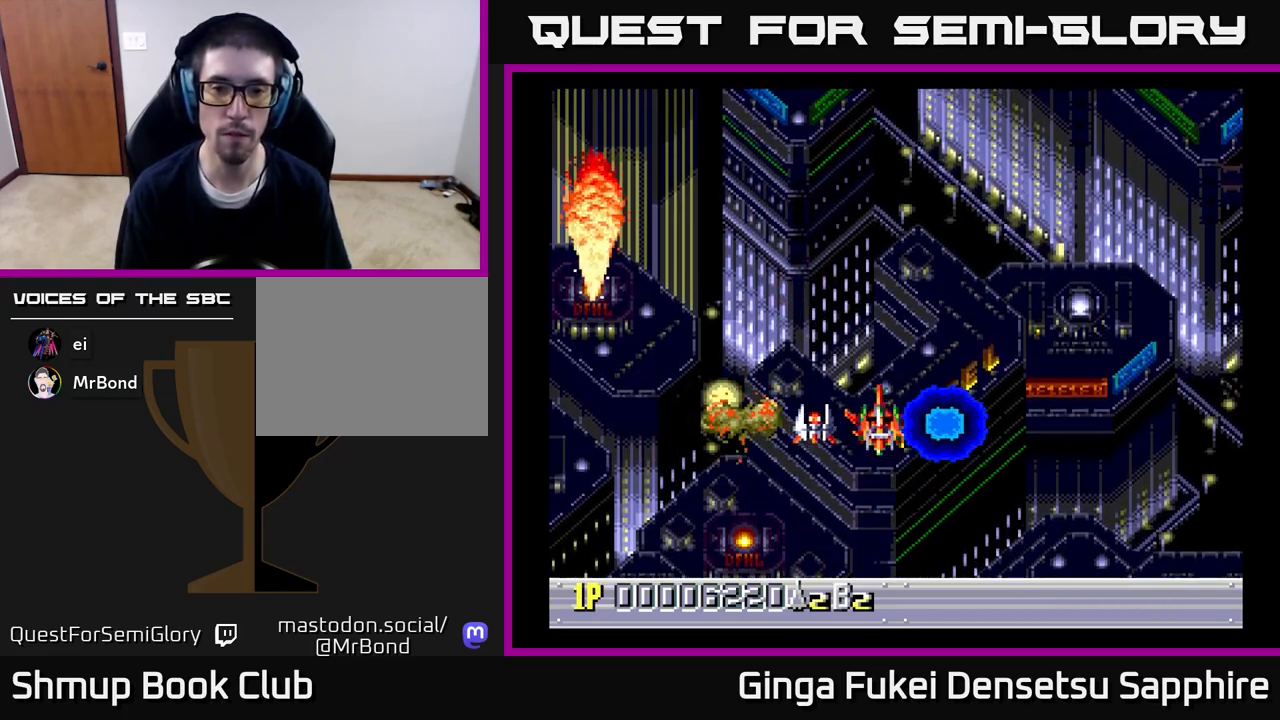
{"buttons": [], "left_stick": "center", "right_stick": "center", "events": []}
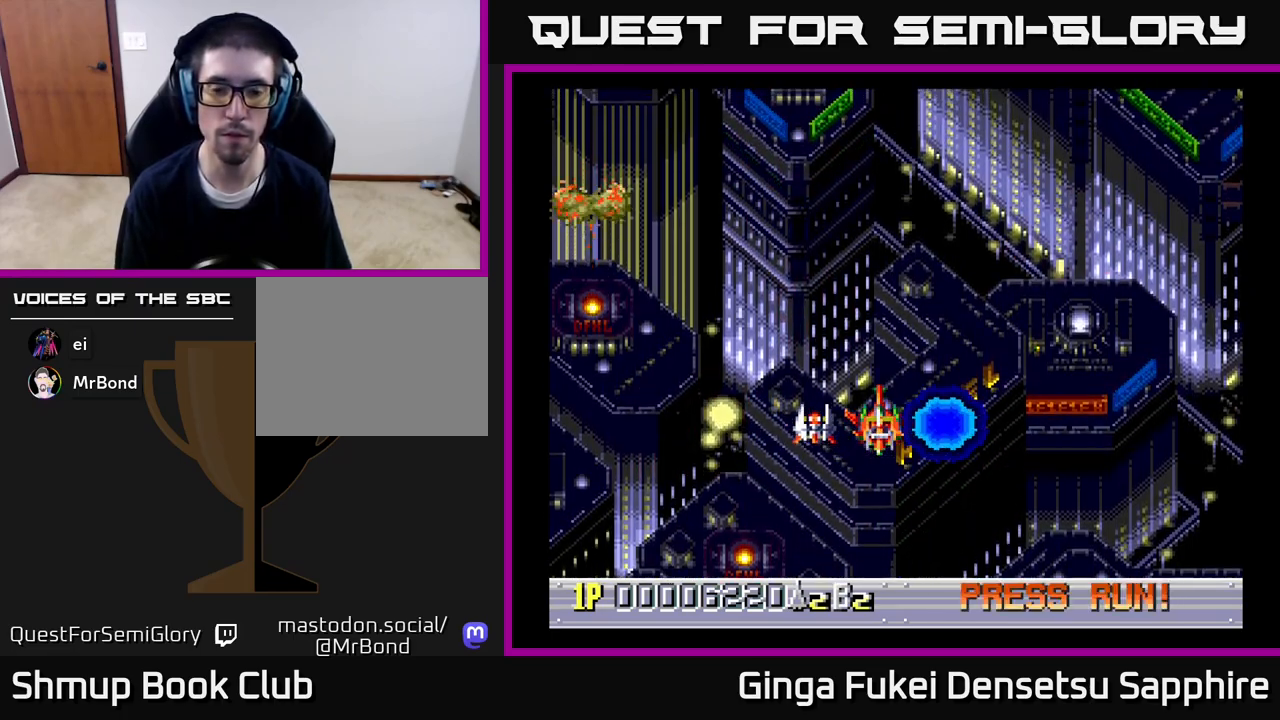
{"buttons": [], "left_stick": "center", "right_stick": "center", "events": []}
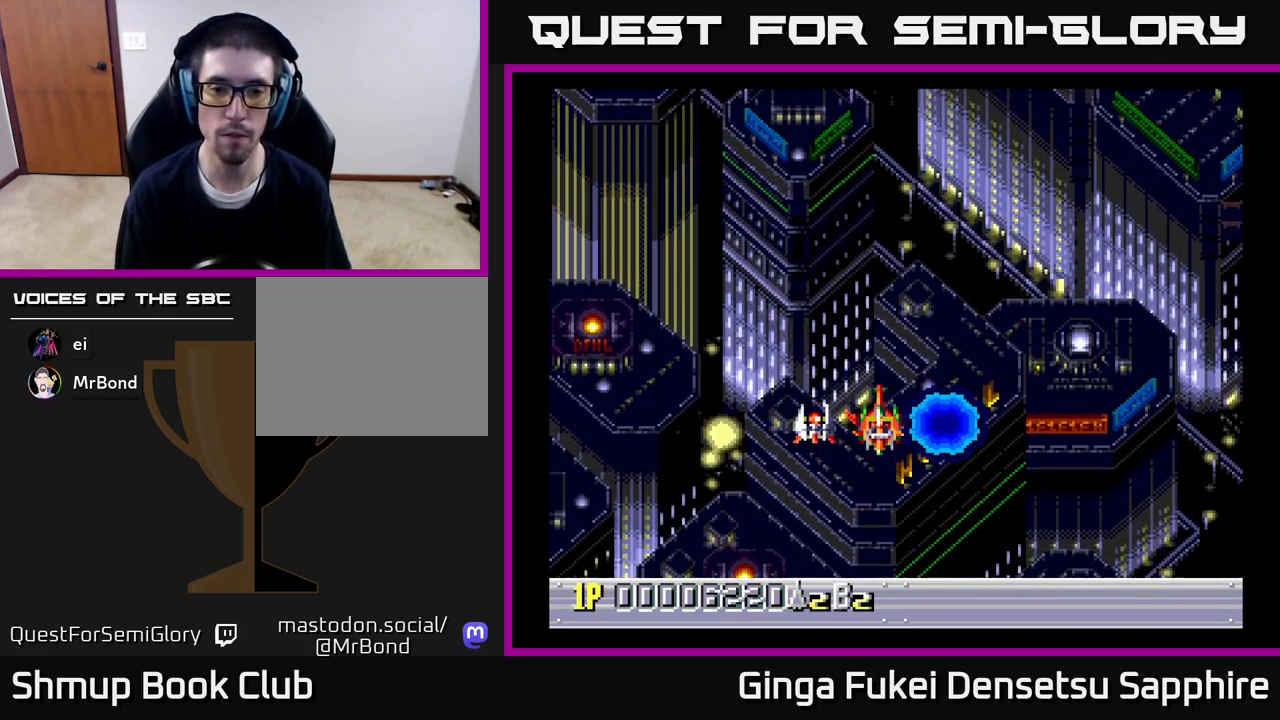
{"buttons": [], "left_stick": "center", "right_stick": "center", "events": []}
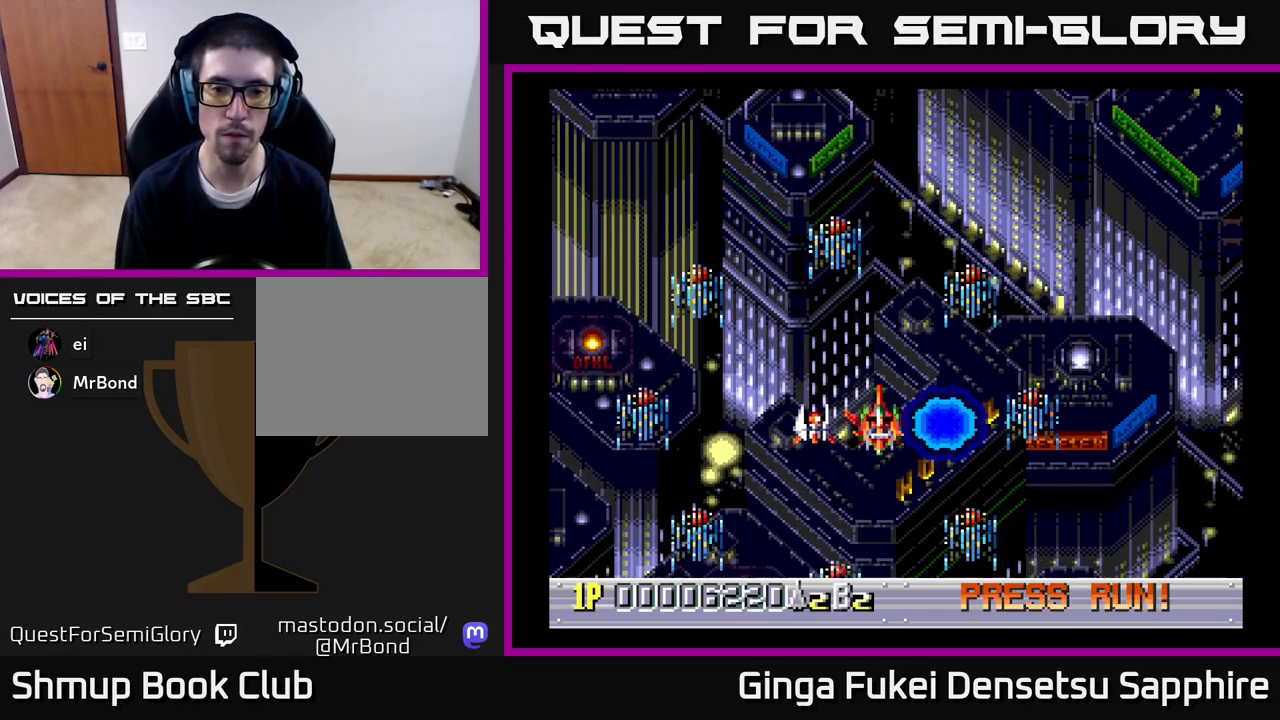
{"buttons": [], "left_stick": "center", "right_stick": "center", "events": [[183, "DPAD_UP", "down"], [250, "DPAD_UP", "up"]]}
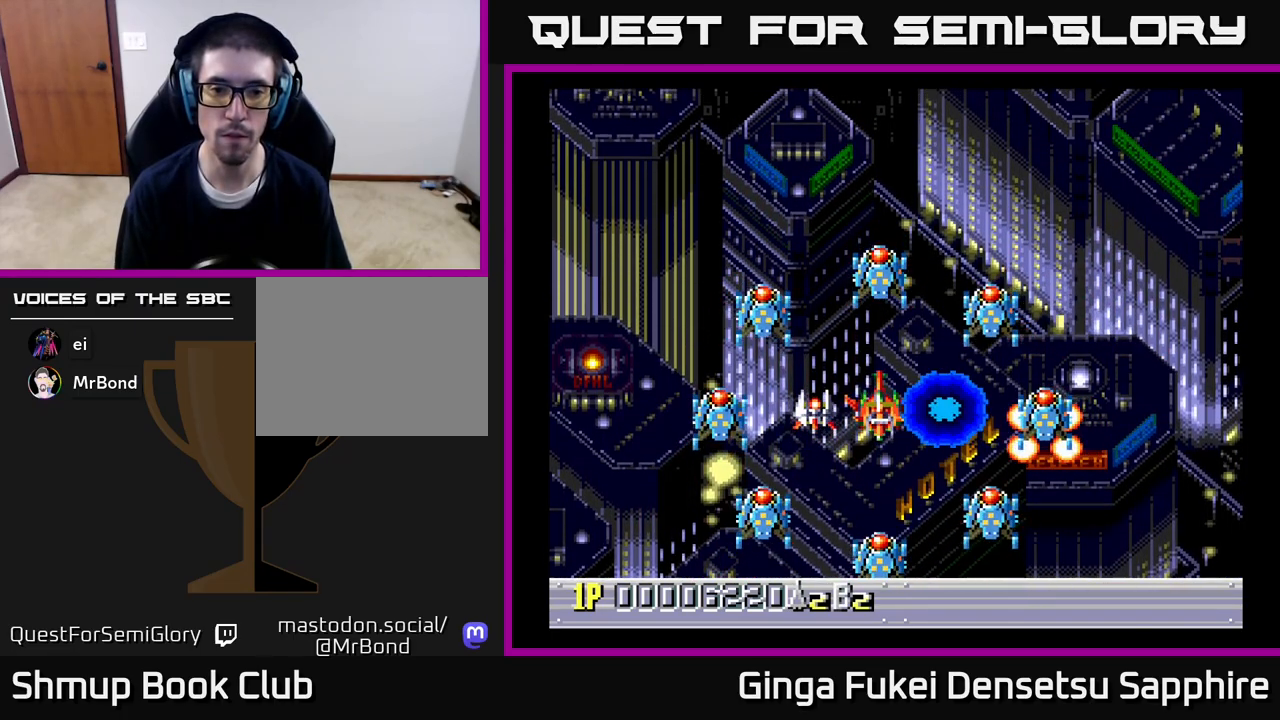
{"buttons": [], "left_stick": "center", "right_stick": "center", "events": [[17, "A", "down"], [83, "A", "up"]]}